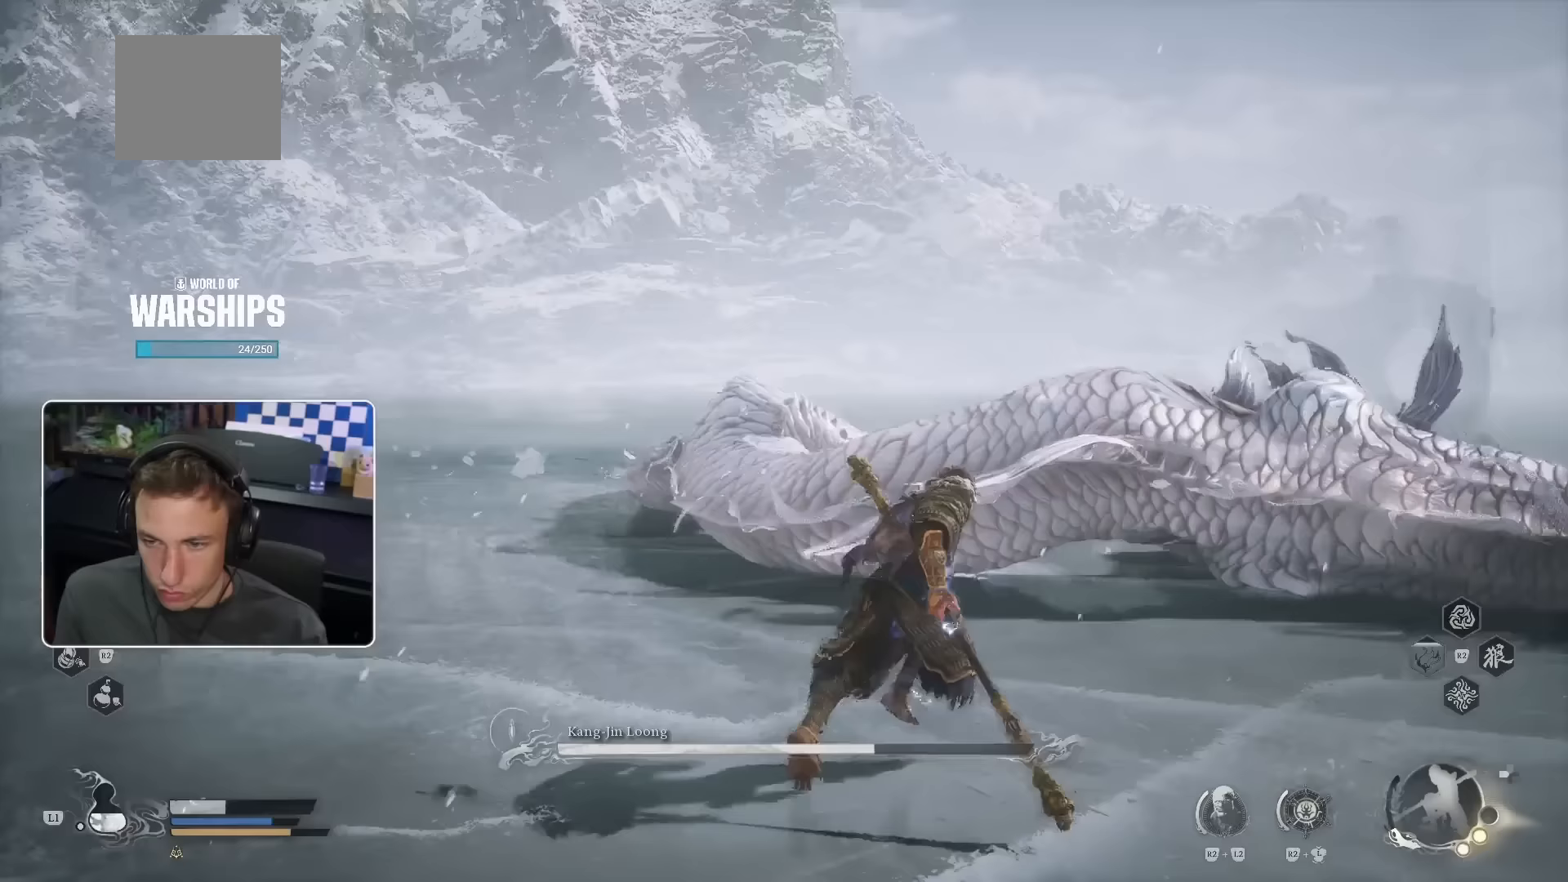
Gameplay with a controller (PlayStation layout); each line is a JSON object with the inputs held at the frame after it (dt_ms = milliseconds from this image to that frame). "events" lists button and stick changes between this image and that frame as [ms after this image, input, new state], when the widget could be followed in between. Not read: HOME L1 L2 L3 SQUARE TRIANGLE.
{"dt_ms": 1000, "buttons": [], "left_stick": "up", "right_stick": "center", "events": [[117, "right_stick", "center"], [717, "right_stick", "down"], [767, "left_stick", "up"], [833, "right_stick", "center"]]}
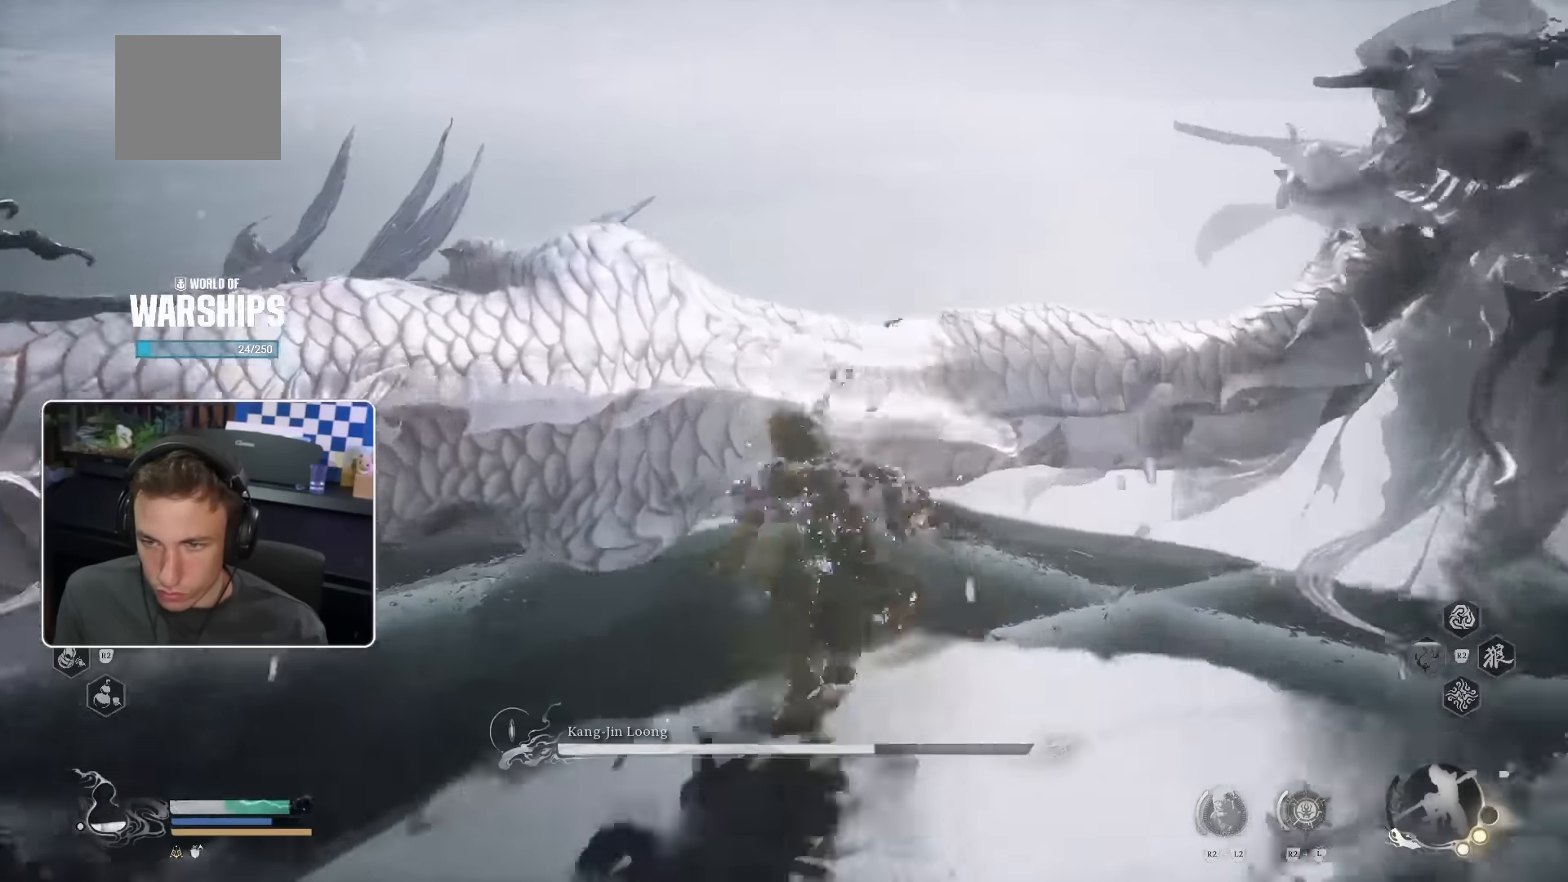
{"dt_ms": 500, "buttons": [], "left_stick": "up", "right_stick": "center", "events": []}
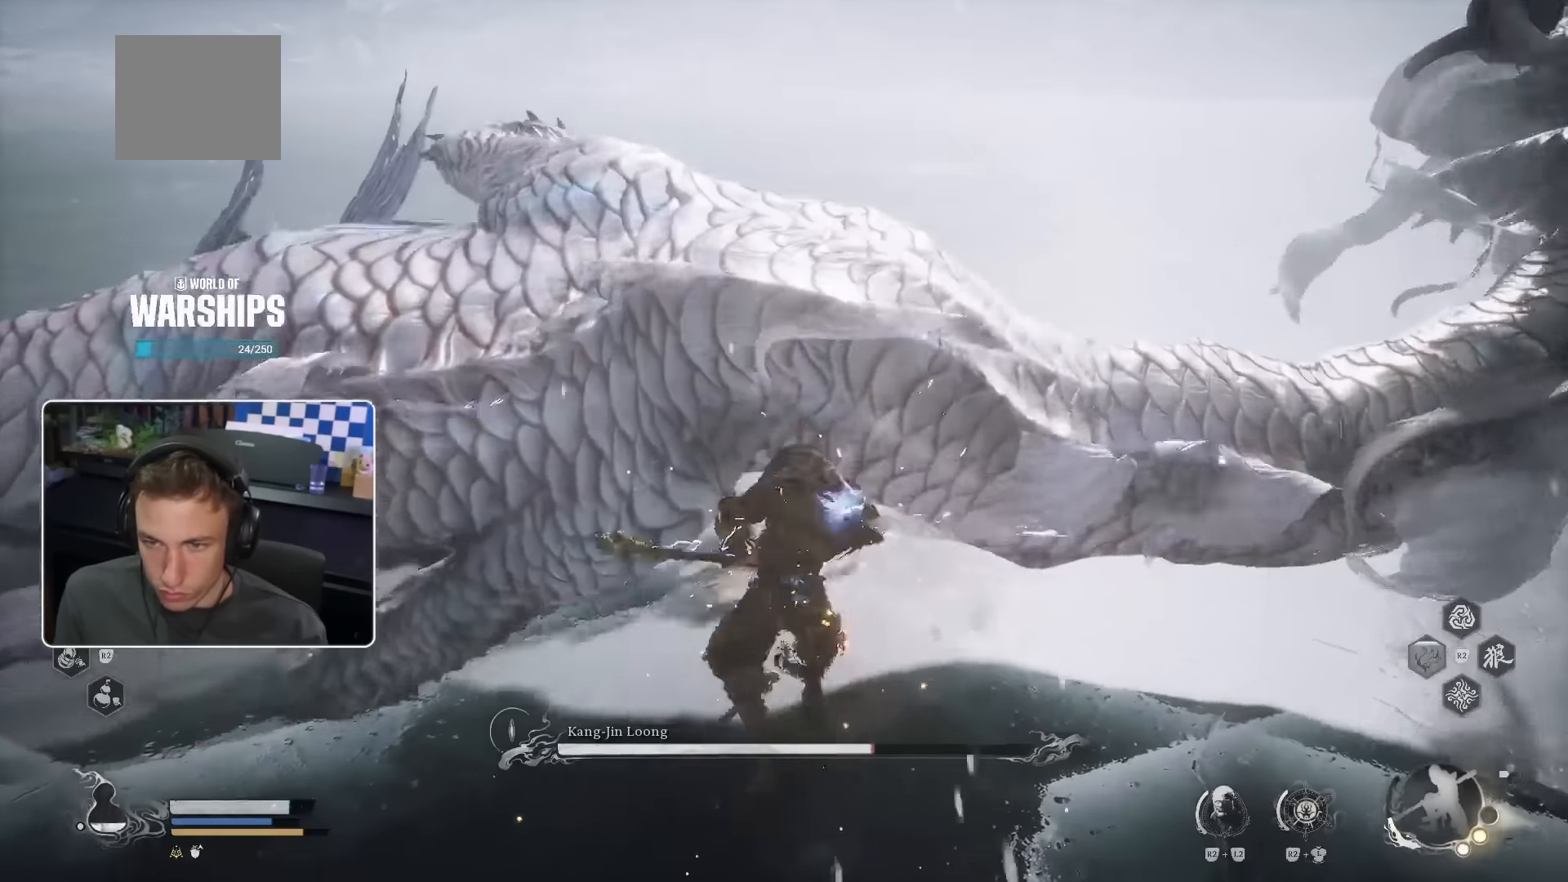
{"dt_ms": 500, "buttons": [], "left_stick": "up", "right_stick": "center", "events": [[217, "left_stick", "up-left"], [250, "right_stick", "left"], [417, "left_stick", "up"], [417, "right_stick", "center"]]}
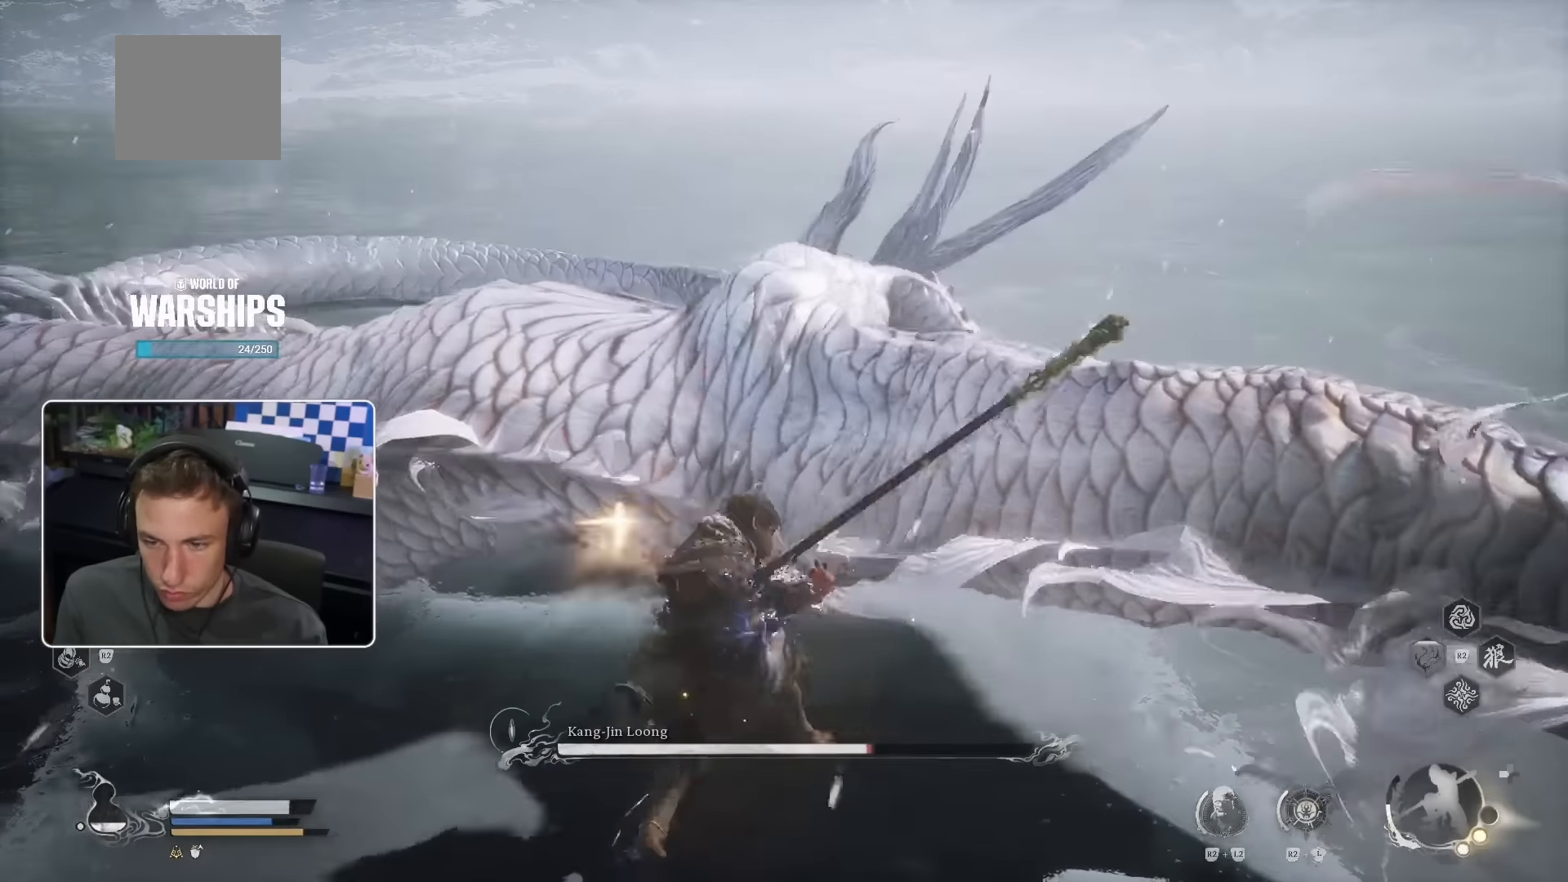
{"dt_ms": 500, "buttons": [], "left_stick": "up", "right_stick": "center", "events": []}
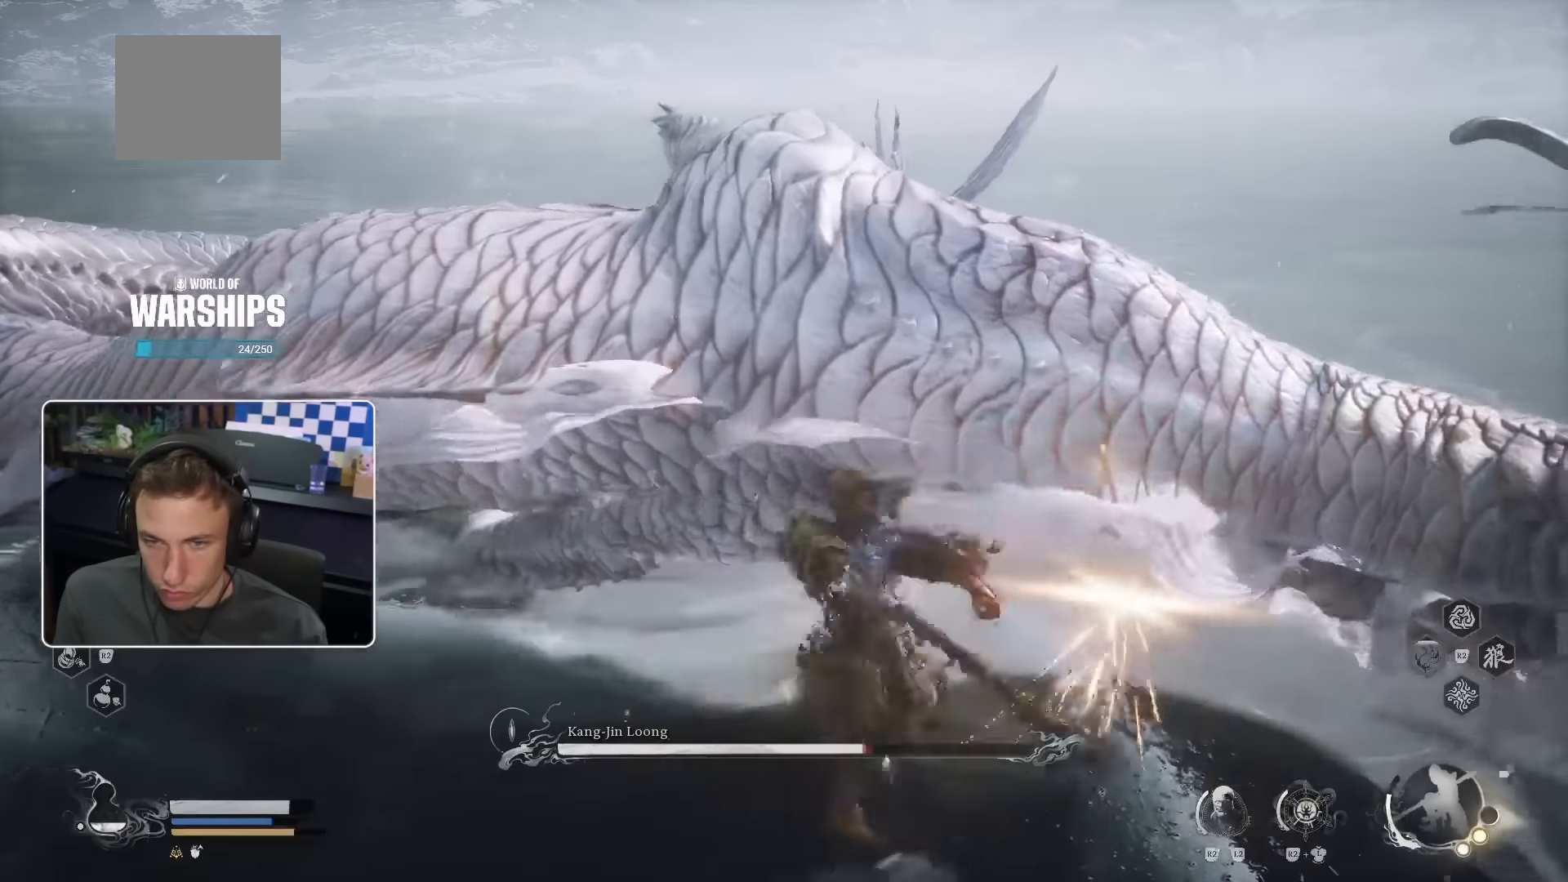
{"dt_ms": 500, "buttons": [], "left_stick": "up", "right_stick": "center", "events": []}